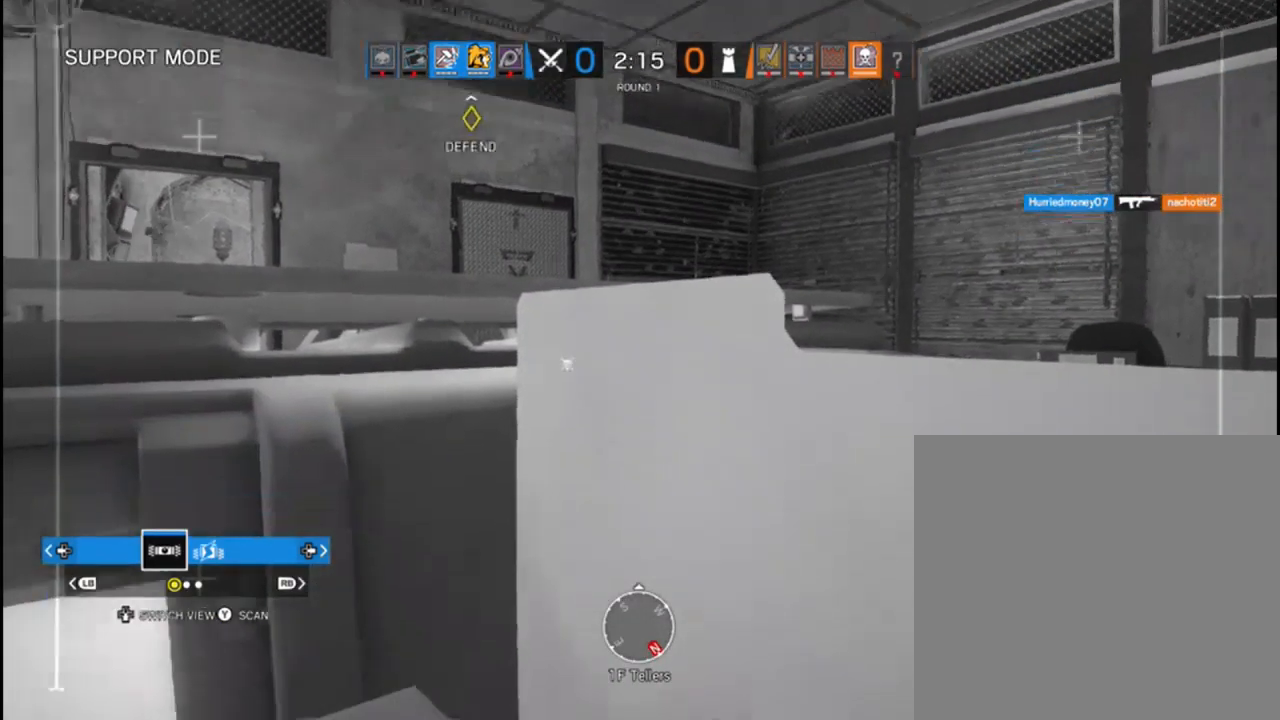
Gameplay with a controller (Xbox layout); each line is a JSON object with the inputs held at the frame after it. "events" lists button and stick changes between this image and that frame as [ms after this image, input, new state], when the widget could be followed in between.
{"buttons": ["Y"], "left_stick": "center", "right_stick": "center", "events": [[83, "right_stick", "center"], [183, "Y", "down"]]}
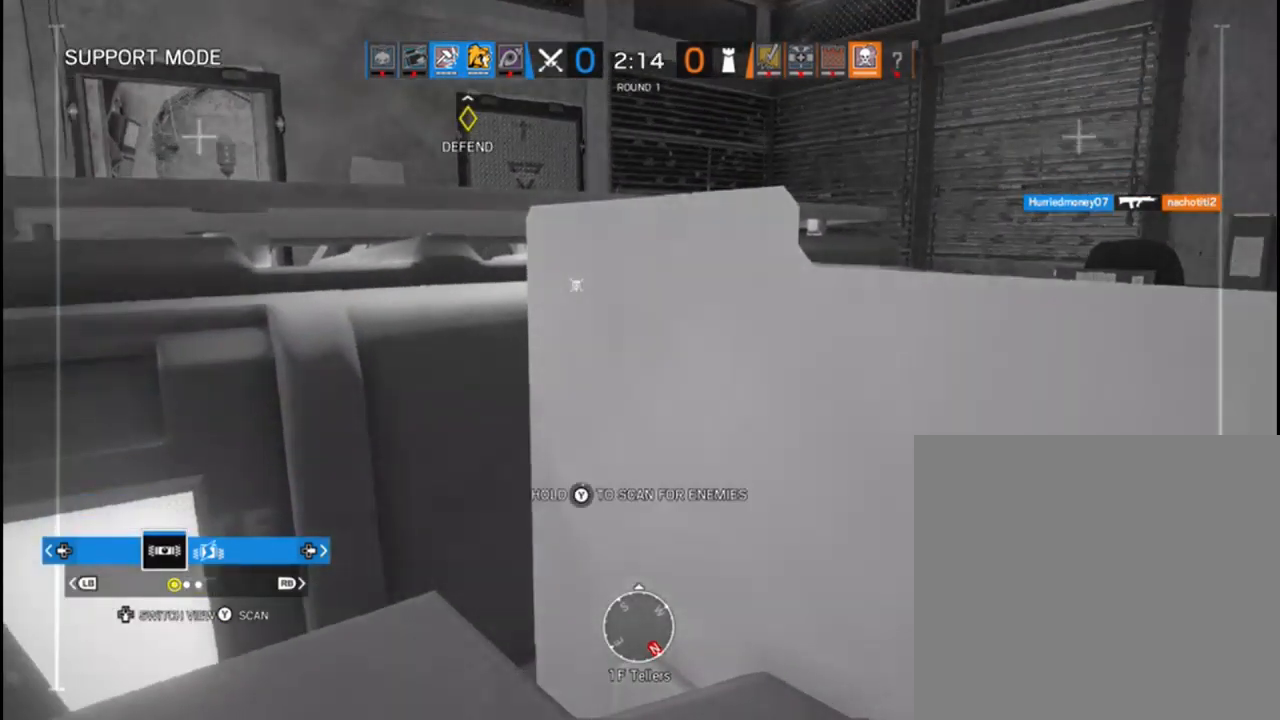
{"buttons": ["Y"], "left_stick": "center", "right_stick": "center", "events": []}
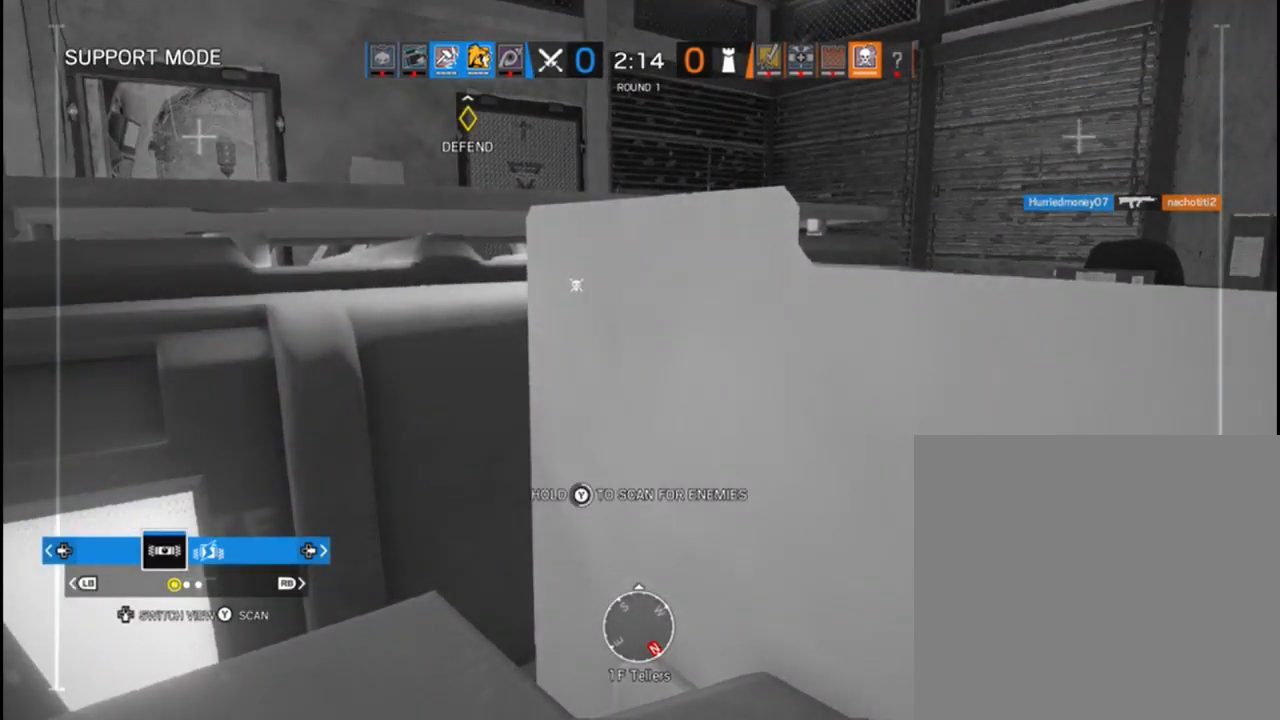
{"buttons": ["Y"], "left_stick": "center", "right_stick": "center", "events": []}
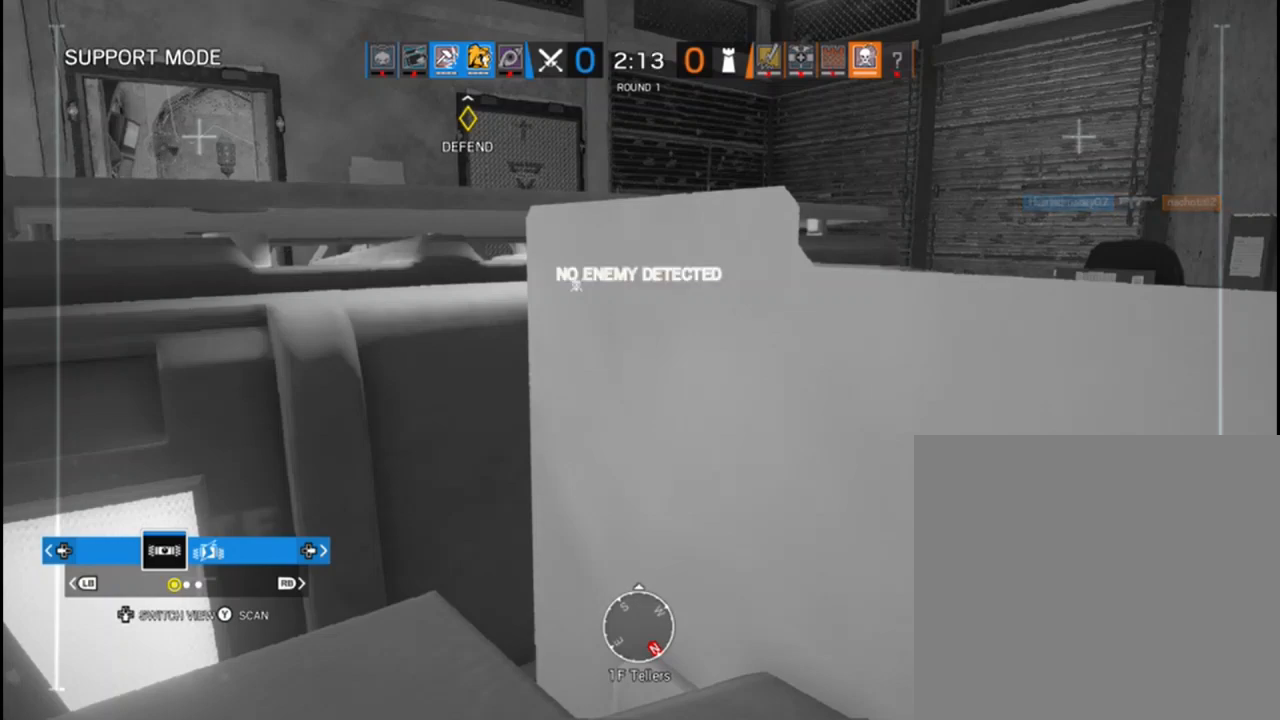
{"buttons": [], "left_stick": "center", "right_stick": "center", "events": [[83, "Y", "up"], [133, "Y", "down"], [450, "Y", "up"]]}
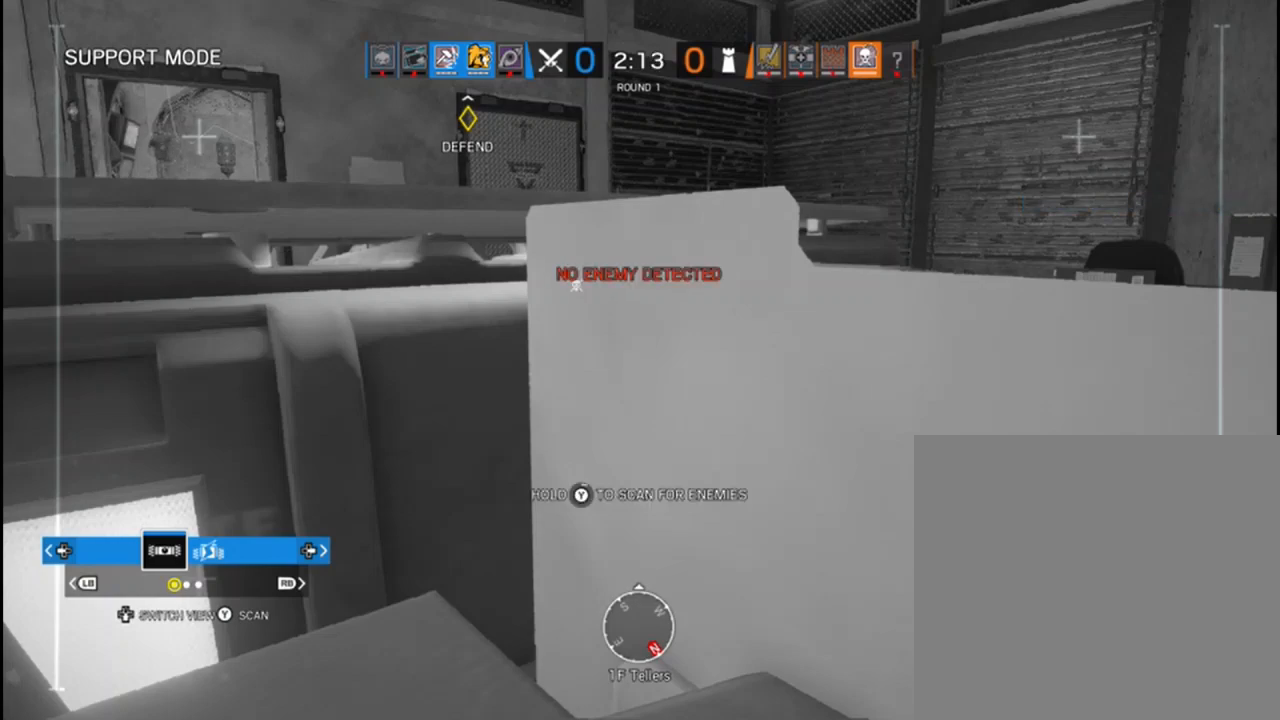
{"buttons": ["Y"], "left_stick": "center", "right_stick": "center", "events": [[17, "Y", "down"]]}
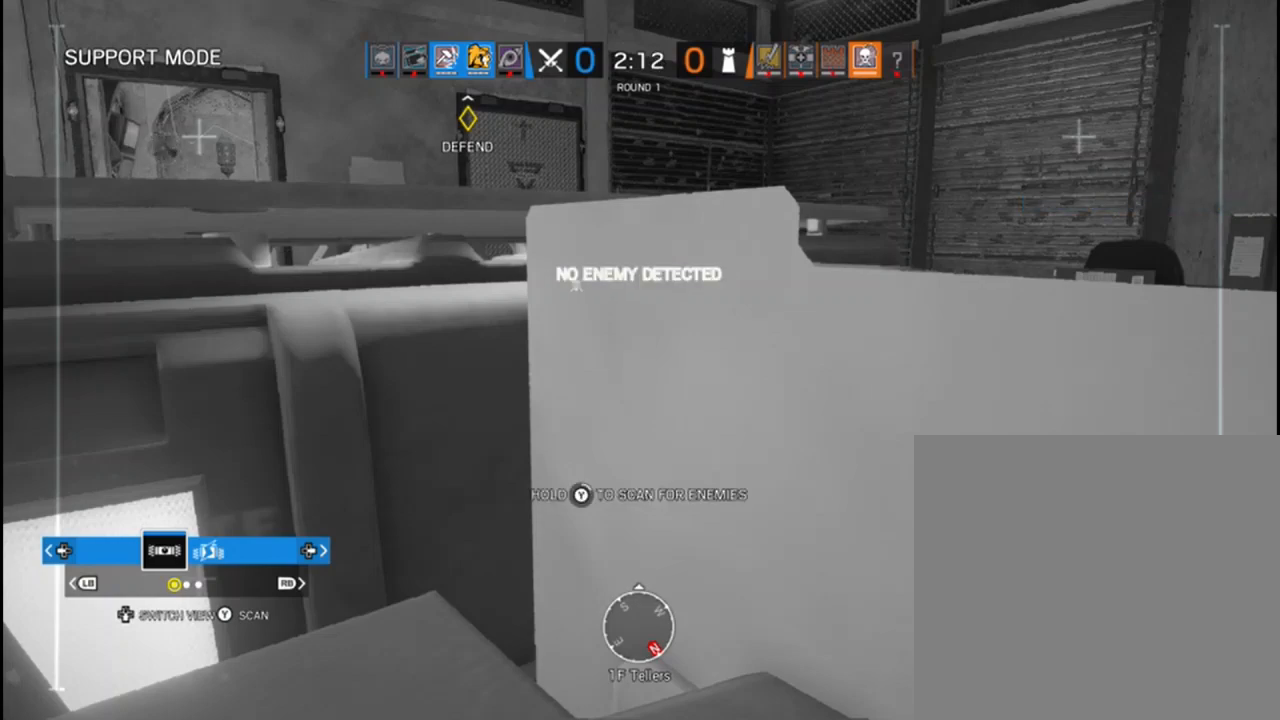
{"buttons": ["Y"], "left_stick": "center", "right_stick": "center", "events": []}
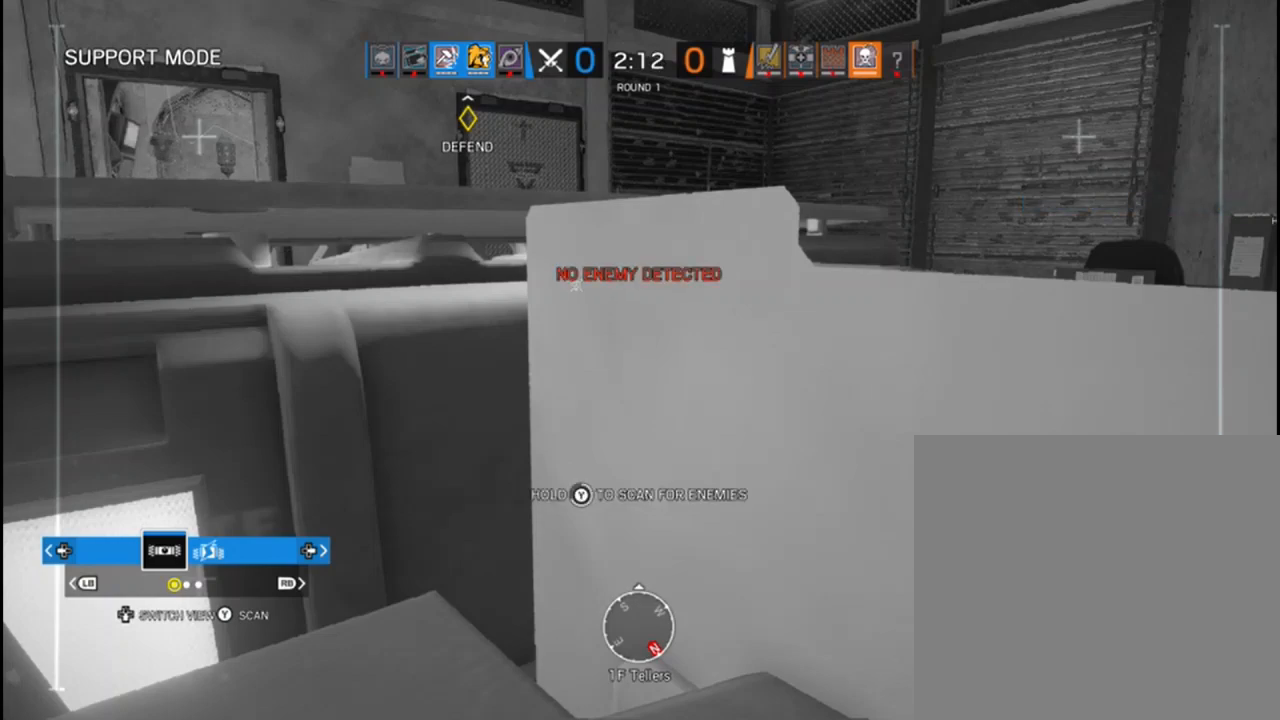
{"buttons": ["Y"], "left_stick": "center", "right_stick": "center", "events": []}
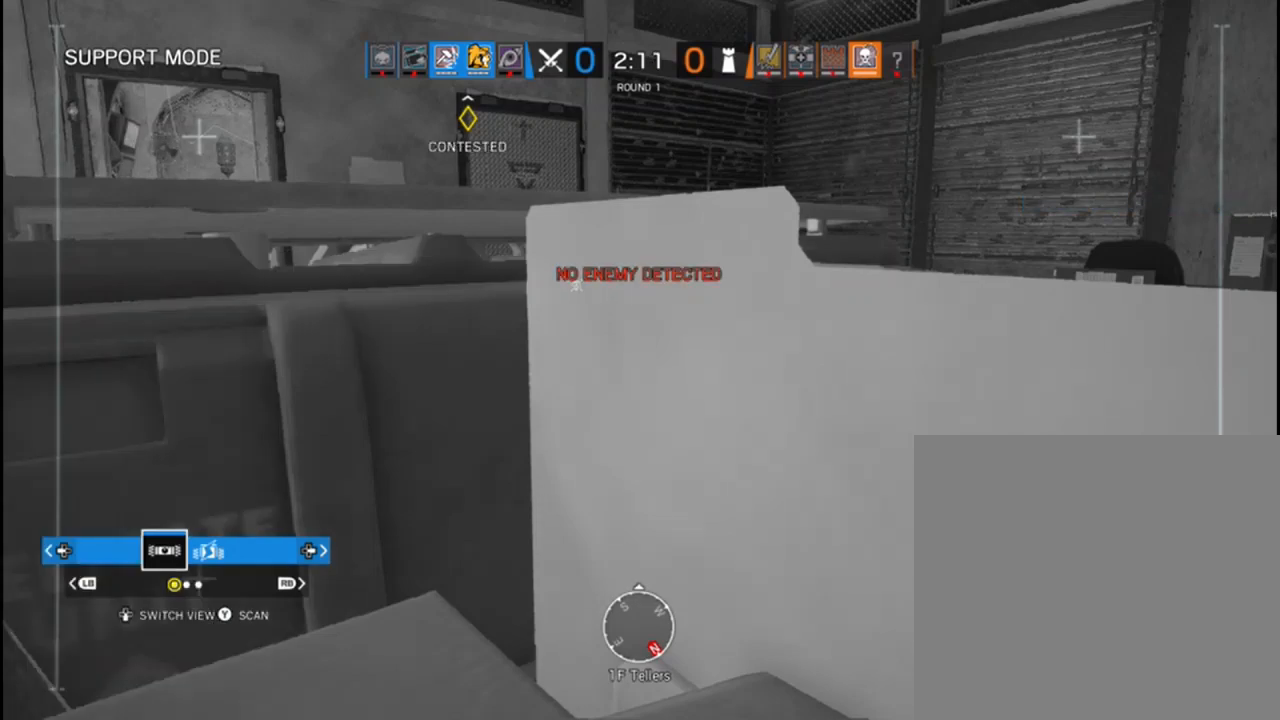
{"buttons": ["Y"], "left_stick": "center", "right_stick": "center", "events": [[317, "Y", "up"], [417, "Y", "down"]]}
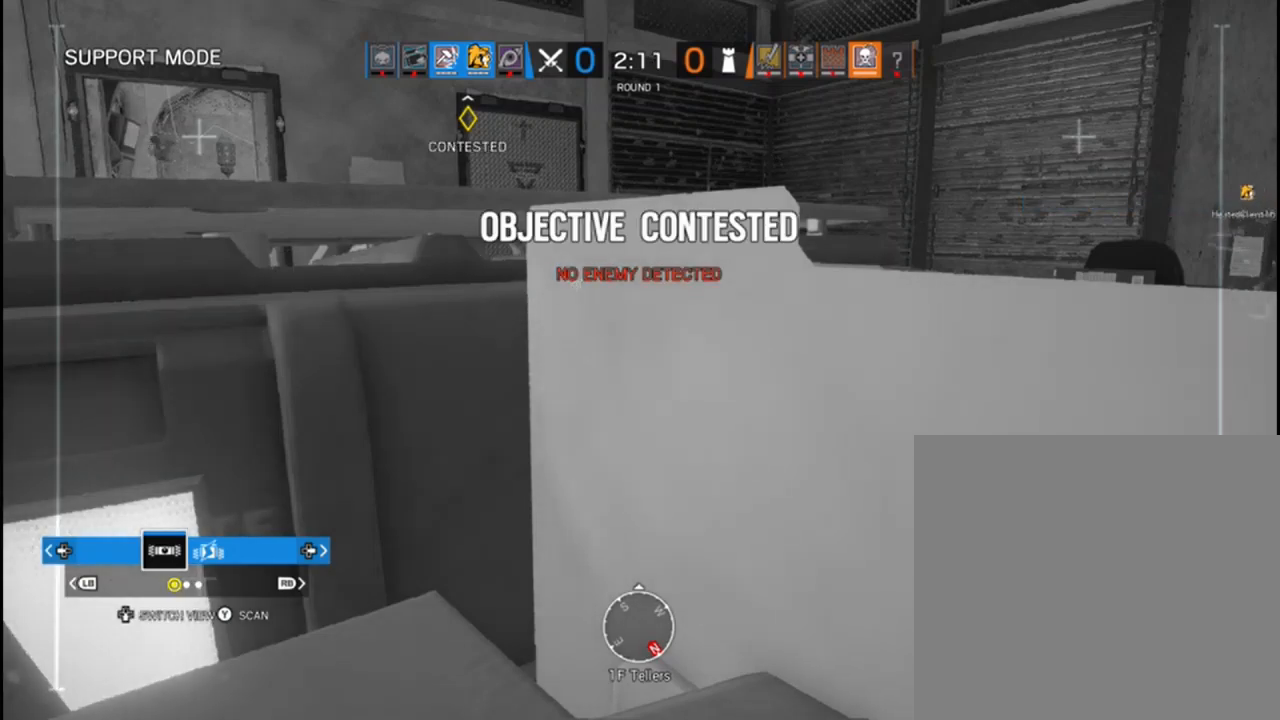
{"buttons": ["Y"], "left_stick": "center", "right_stick": "center", "events": []}
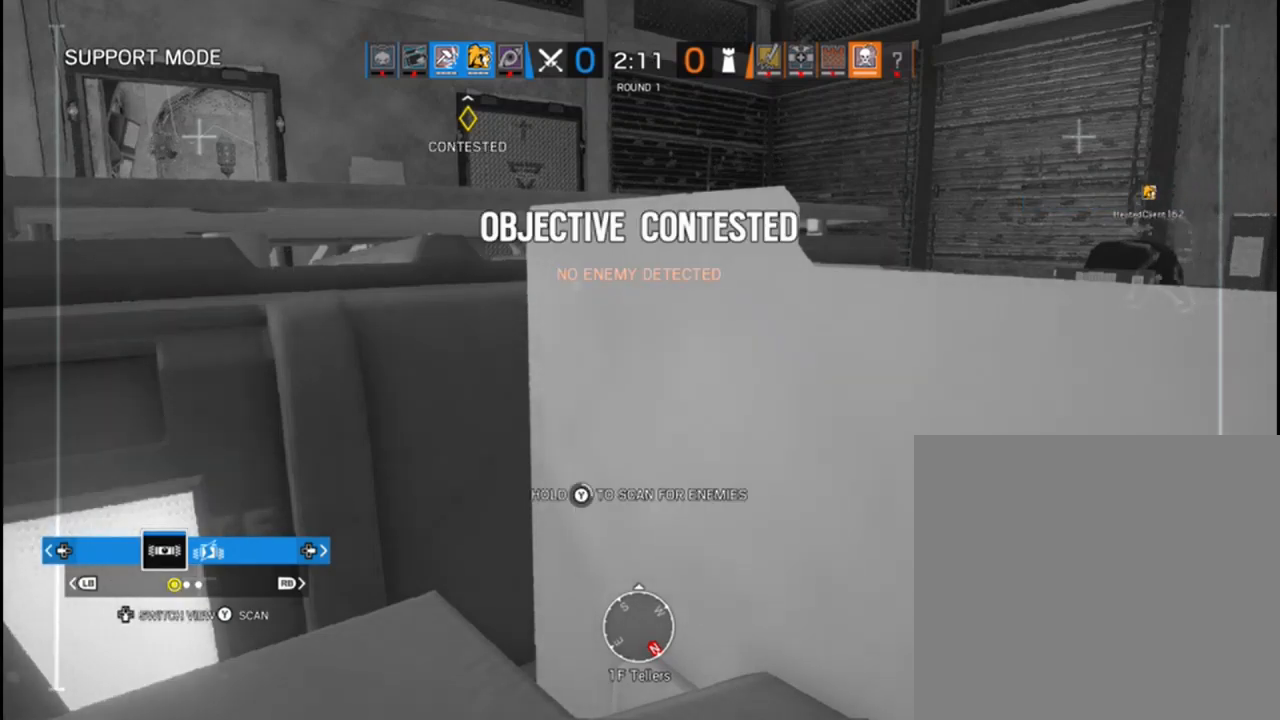
{"buttons": ["Y"], "left_stick": "center", "right_stick": "center", "events": []}
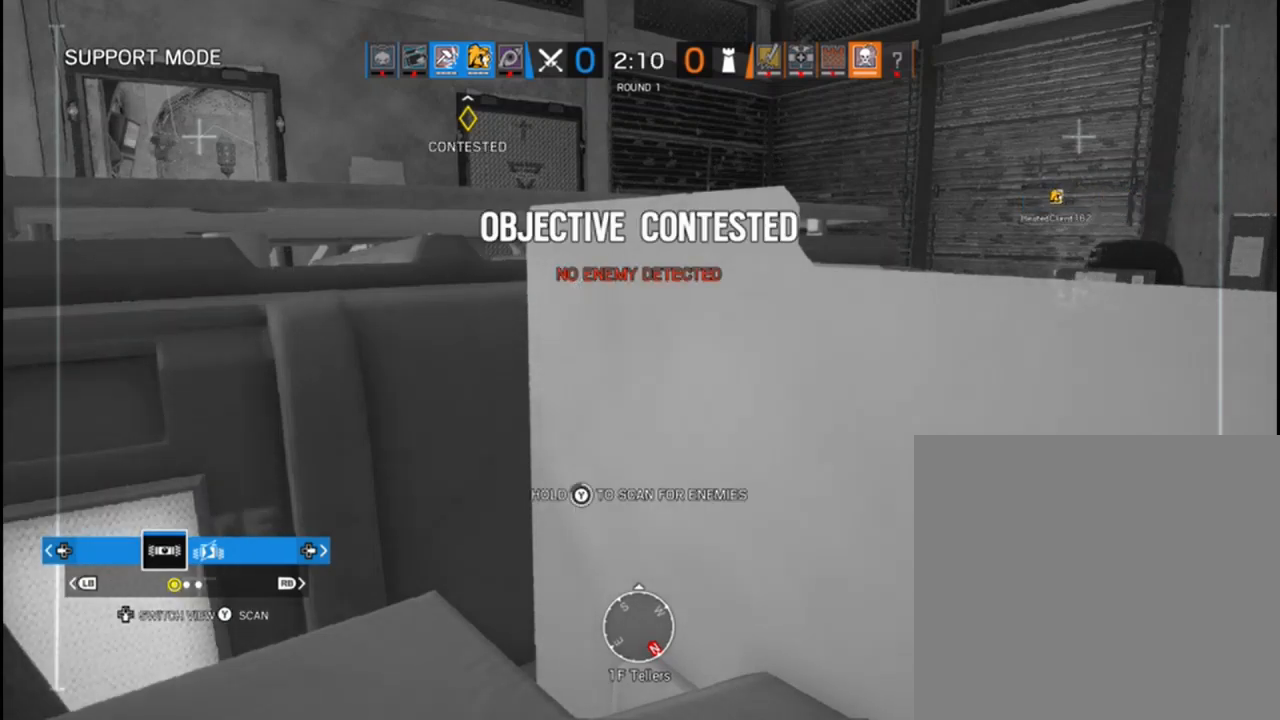
{"buttons": [], "left_stick": "center", "right_stick": "center", "events": [[417, "Y", "up"]]}
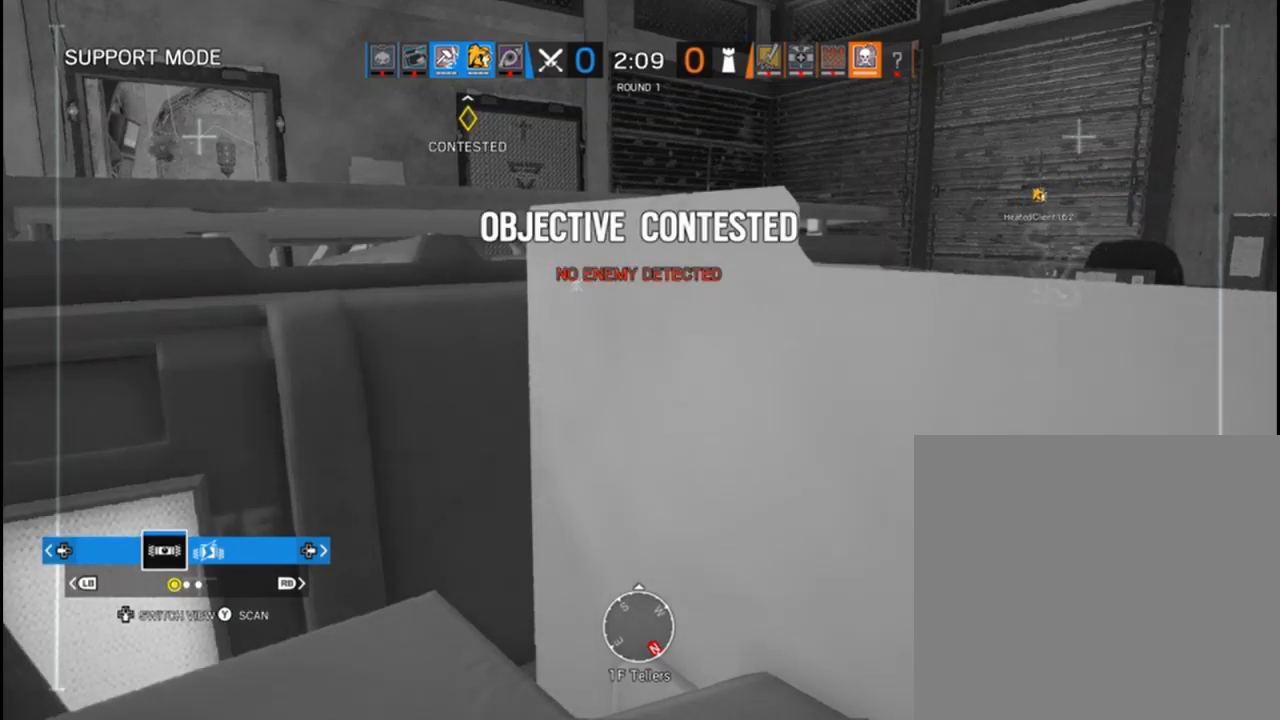
{"buttons": ["Y"], "left_stick": "center", "right_stick": "center", "events": [[83, "Y", "down"], [150, "Y", "up"], [250, "Y", "down"]]}
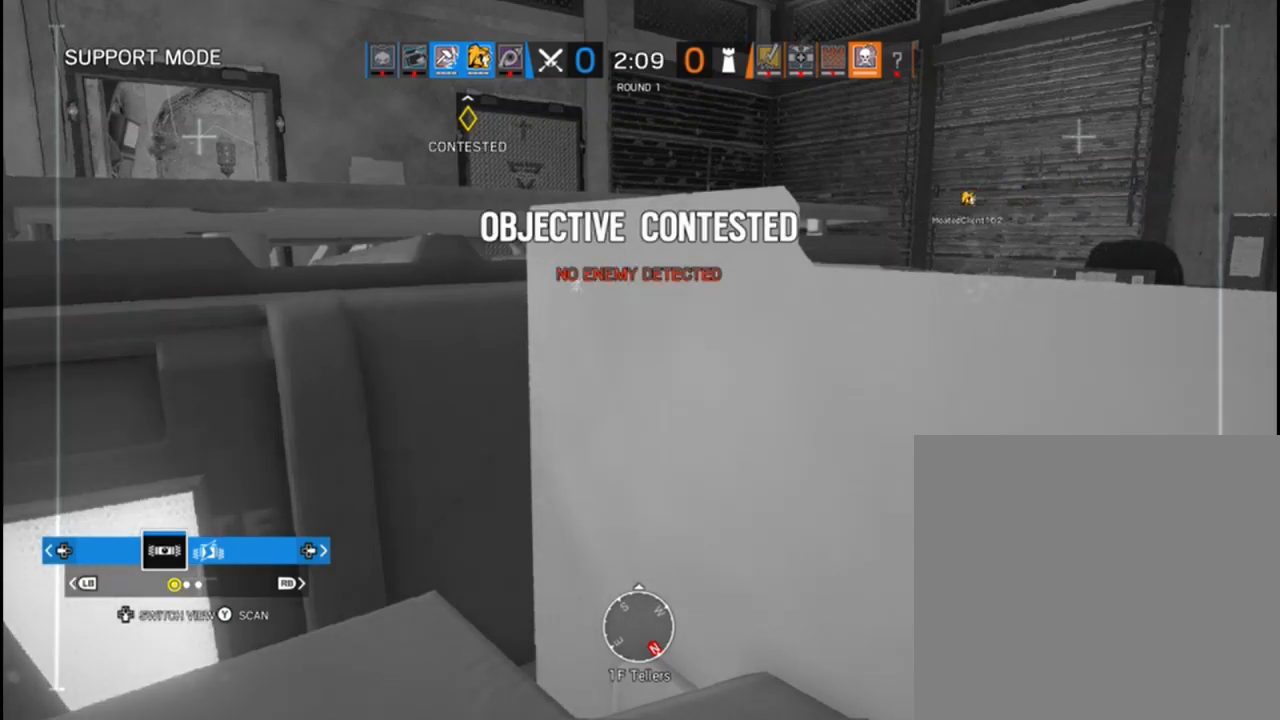
{"buttons": ["Y"], "left_stick": "center", "right_stick": "center", "events": []}
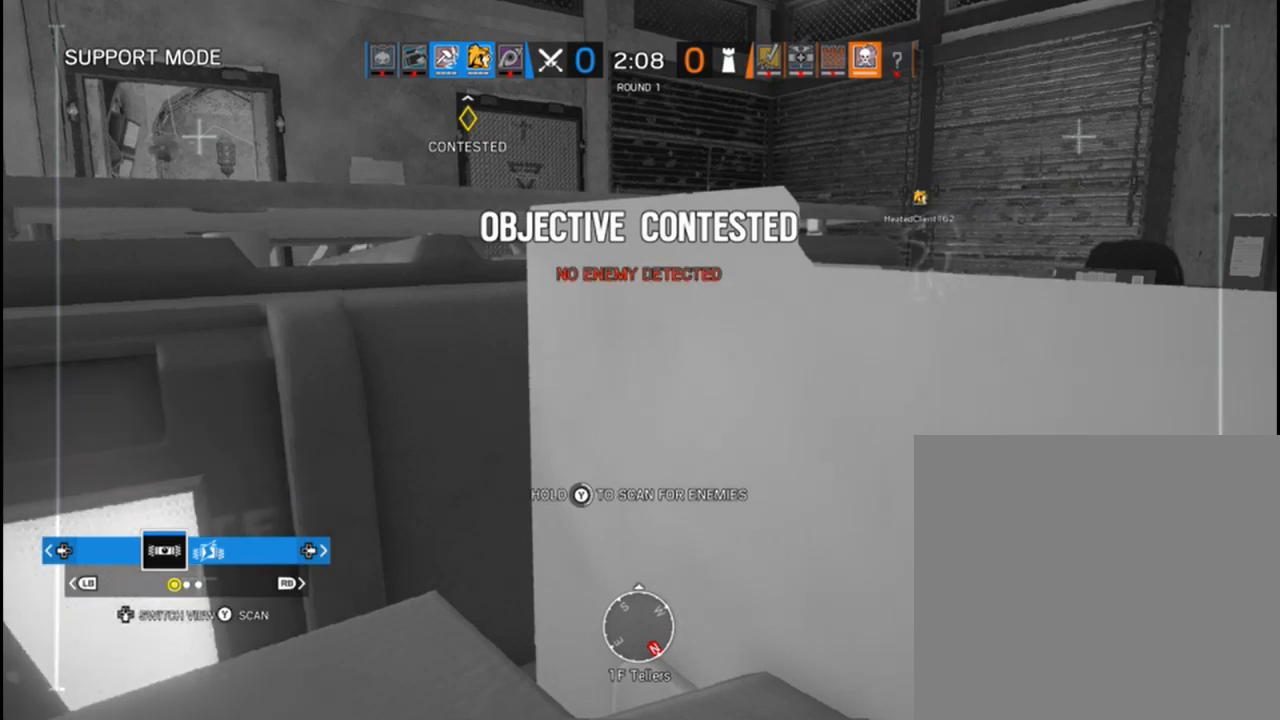
{"buttons": ["Y"], "left_stick": "center", "right_stick": "center", "events": []}
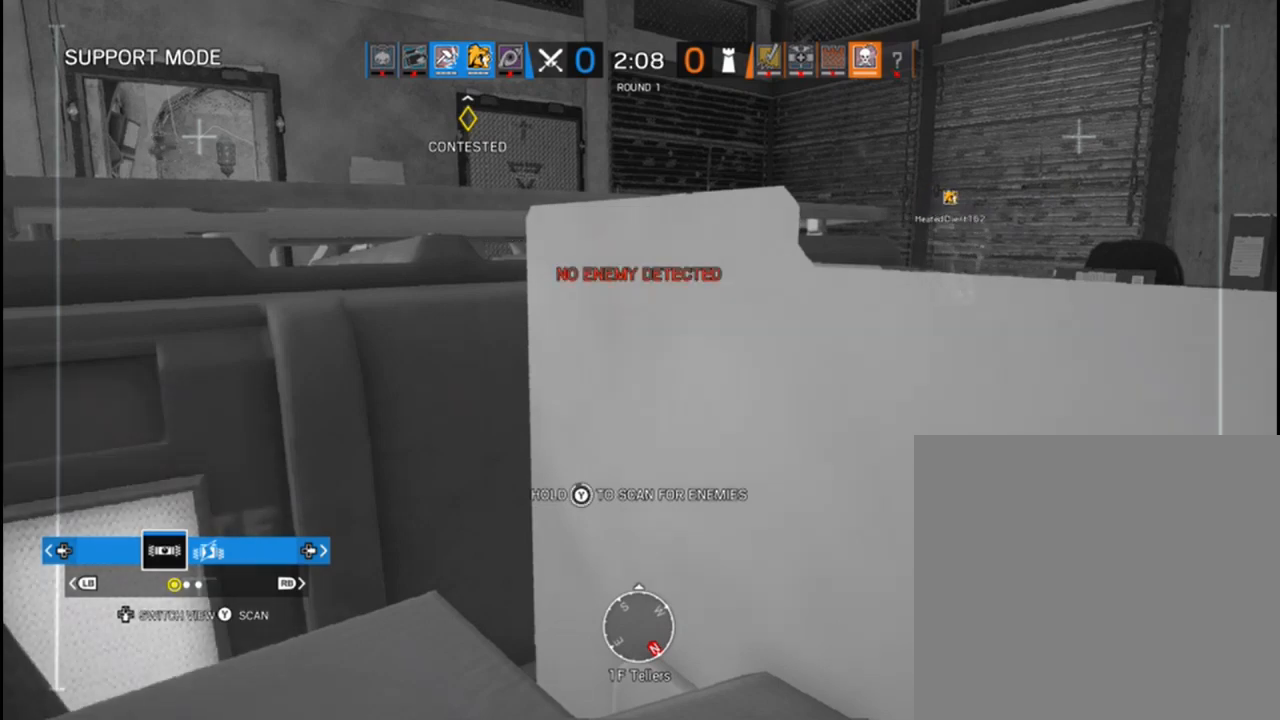
{"buttons": ["Y"], "left_stick": "center", "right_stick": "center", "events": [[333, "Y", "up"], [433, "Y", "down"]]}
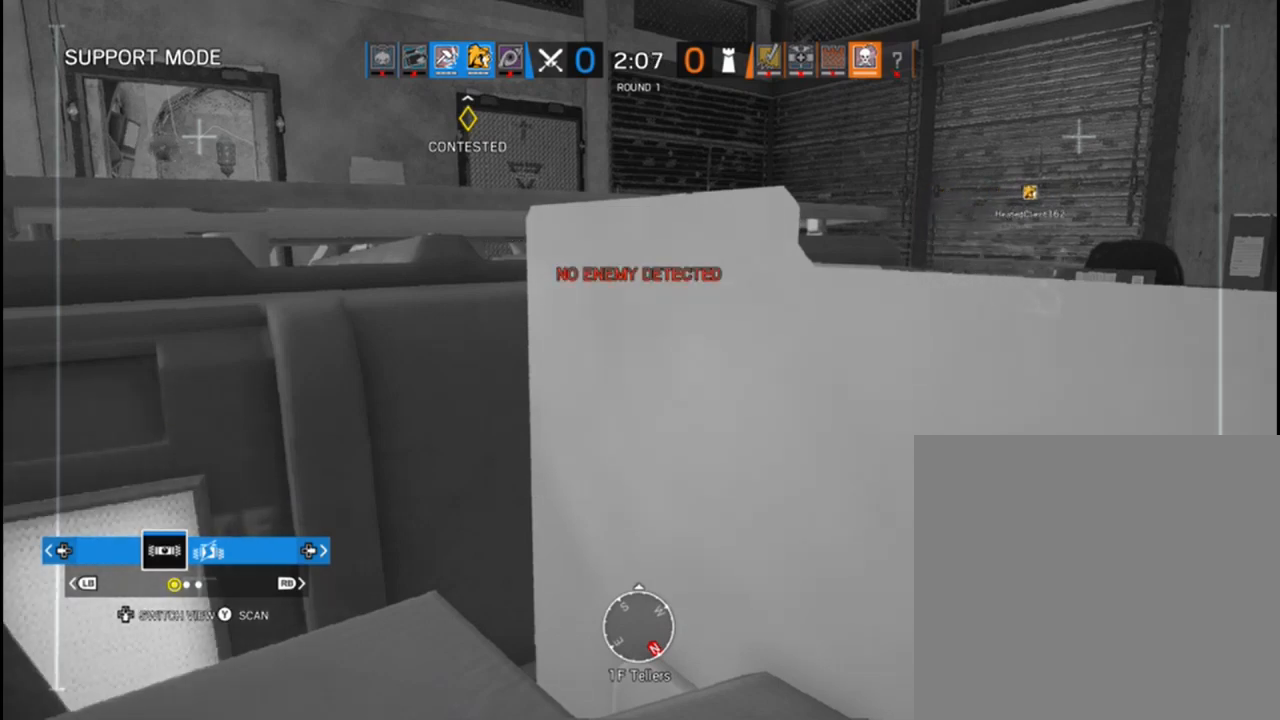
{"buttons": ["Y"], "left_stick": "center", "right_stick": "center", "events": []}
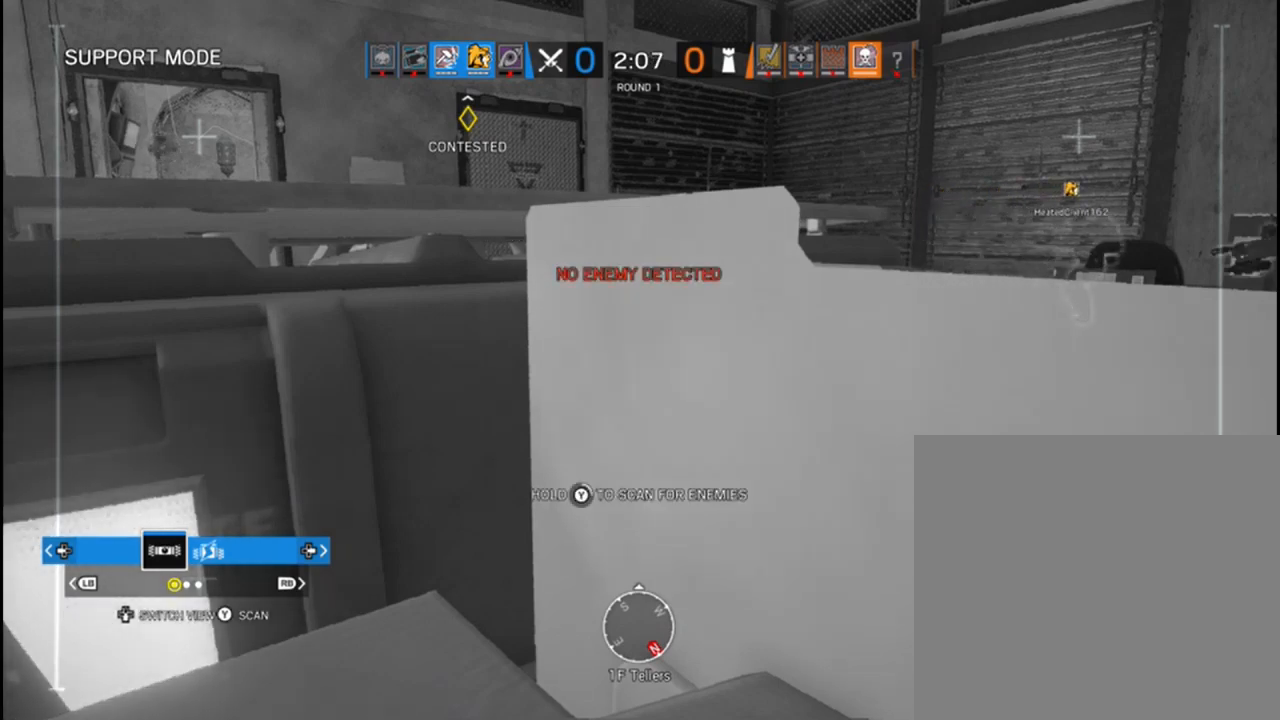
{"buttons": ["Y"], "left_stick": "center", "right_stick": "center", "events": []}
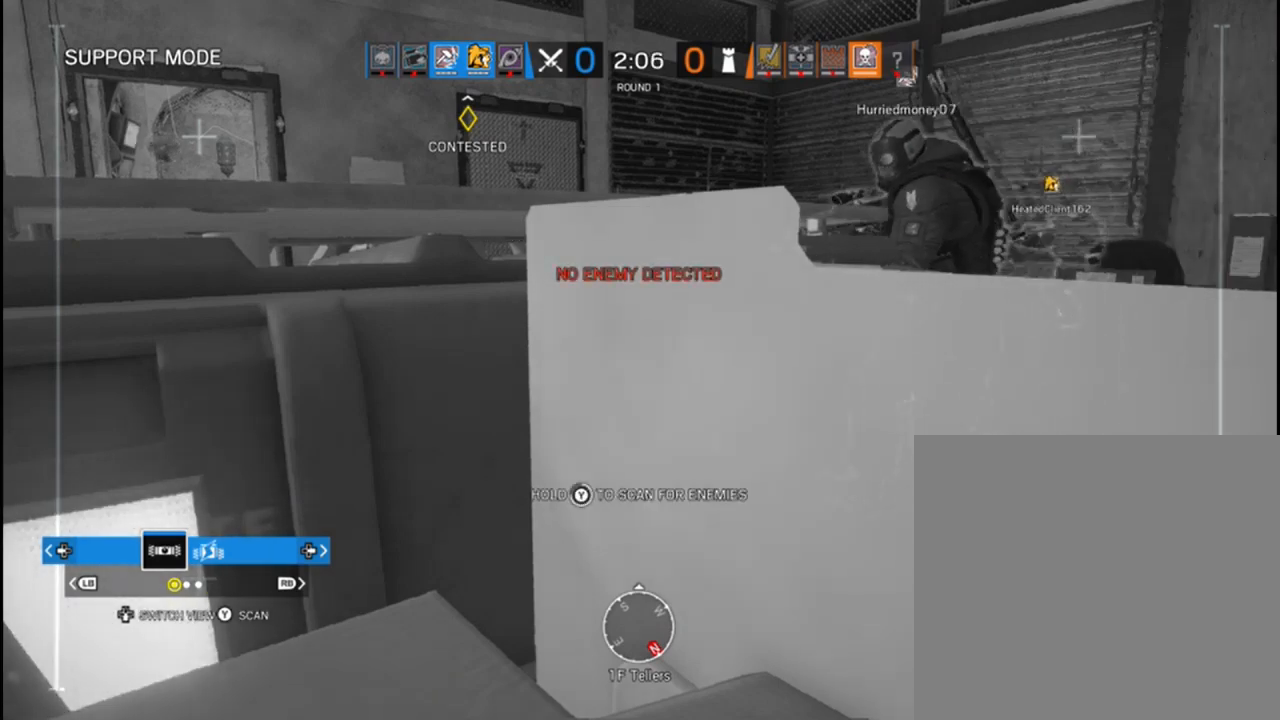
{"buttons": ["Y"], "left_stick": "center", "right_stick": "center", "events": [[367, "Y", "up"], [450, "Y", "down"]]}
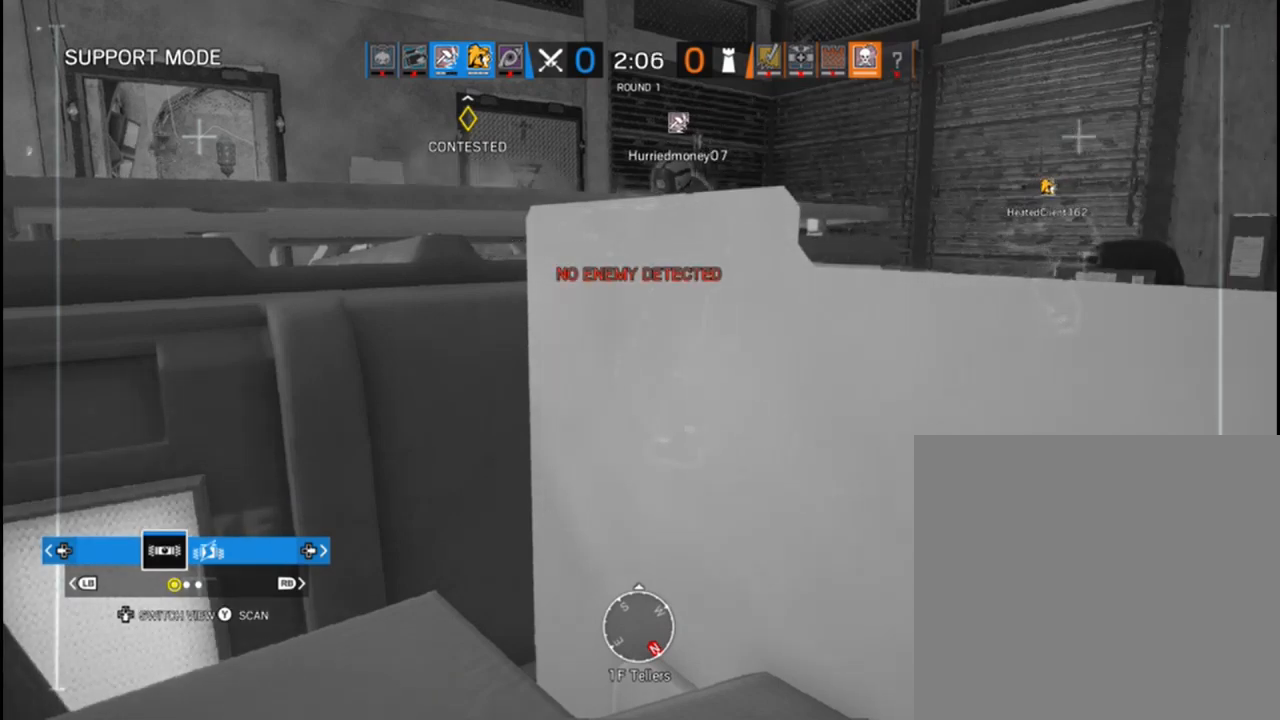
{"buttons": ["Y"], "left_stick": "center", "right_stick": "center", "events": []}
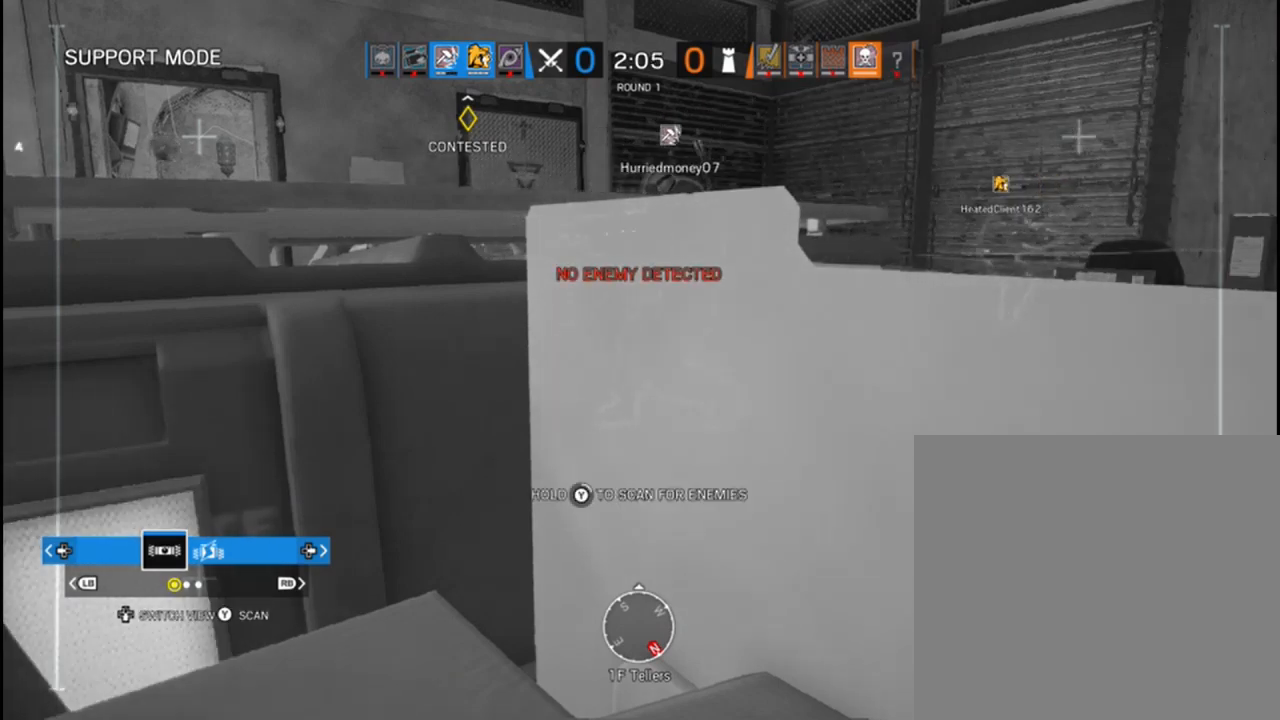
{"buttons": [], "left_stick": "center", "right_stick": "center", "events": [[200, "Y", "up"]]}
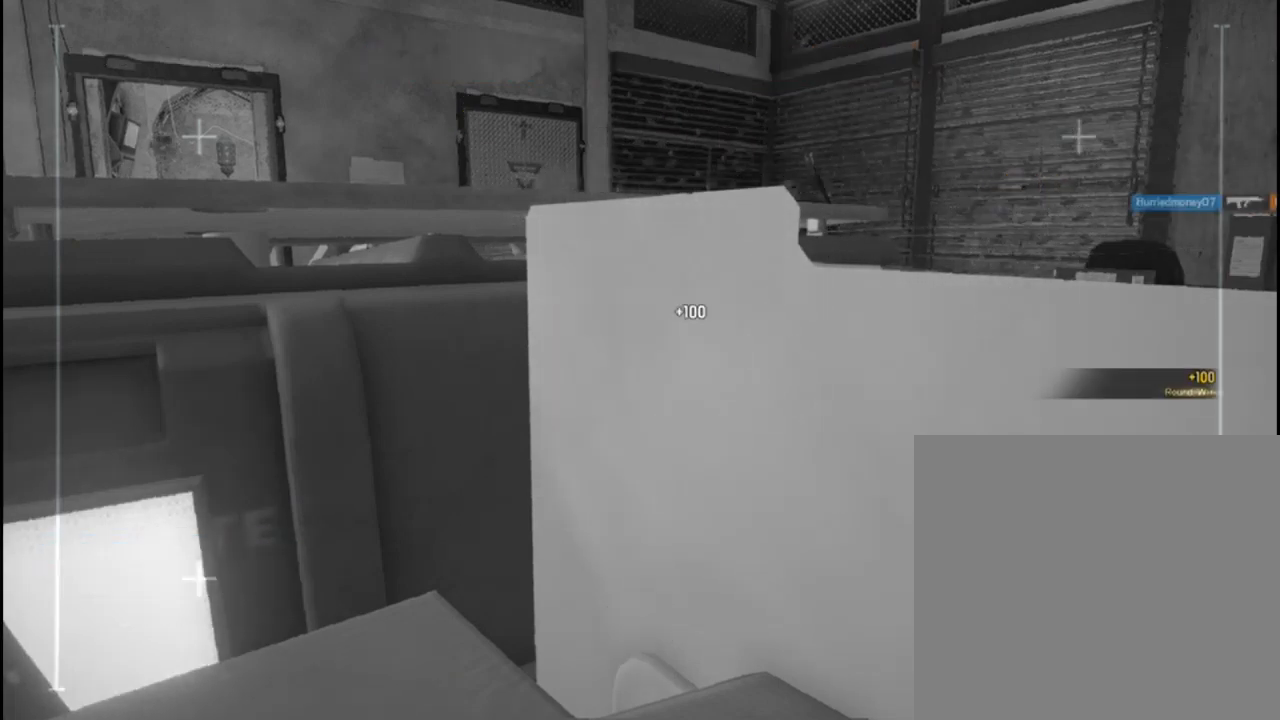
{"buttons": [], "left_stick": "center", "right_stick": "center", "events": [[17, "right_stick", "left"], [317, "right_stick", "center"]]}
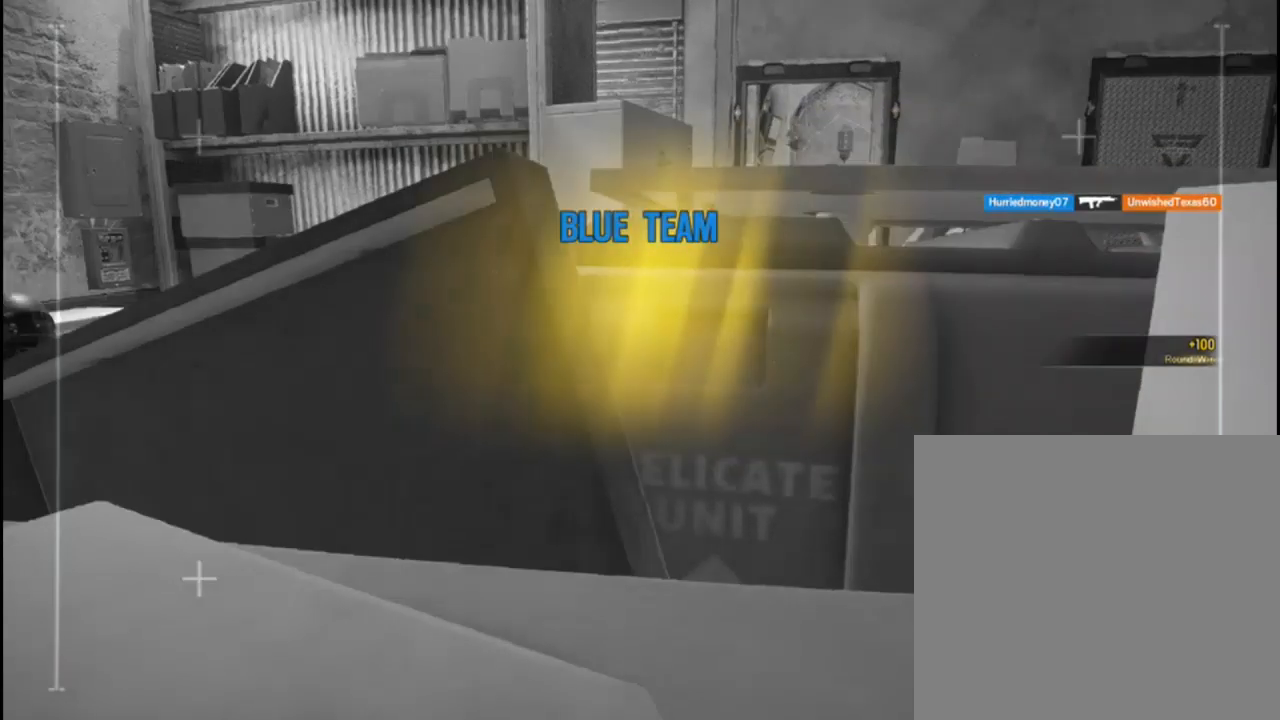
{"buttons": [], "left_stick": "center", "right_stick": "down", "events": [[500, "right_stick", "down"]]}
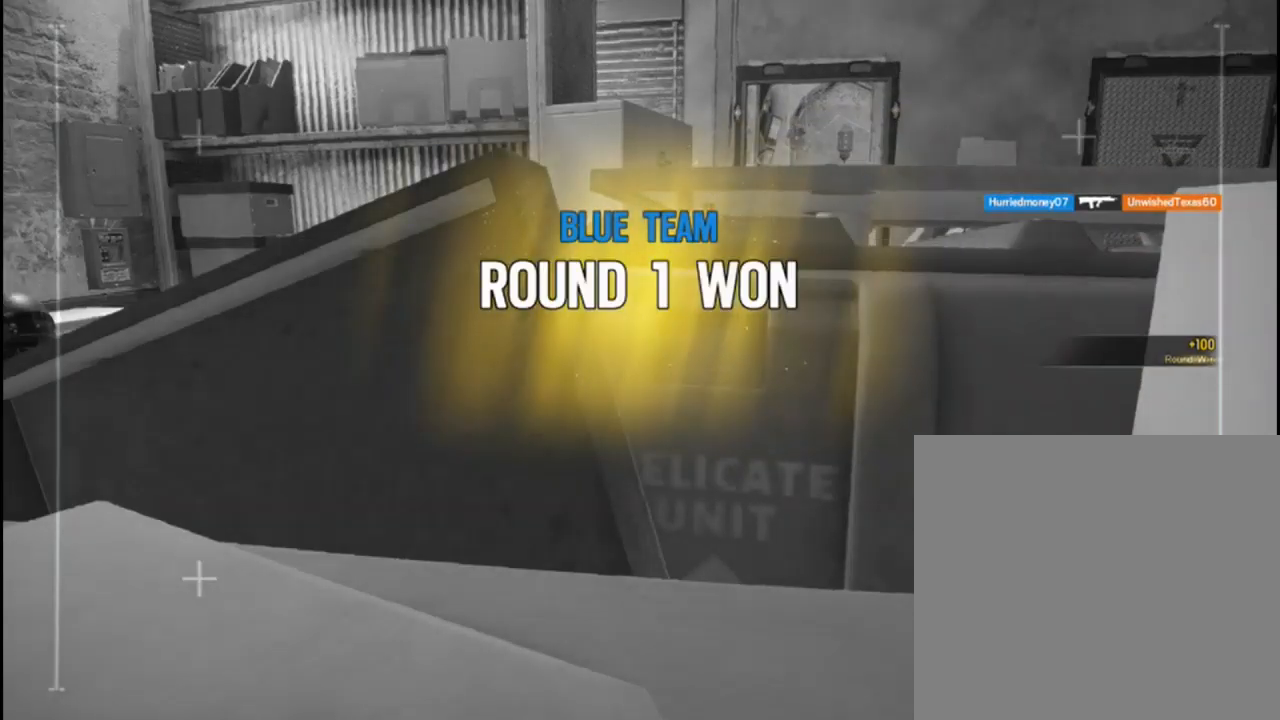
{"buttons": [], "left_stick": "up-left", "right_stick": "down", "events": [[117, "left_stick", "down"], [133, "right_stick", "center"], [217, "right_stick", "down"], [300, "left_stick", "center"], [350, "left_stick", "up"], [367, "right_stick", "right"], [433, "left_stick", "up-left"], [450, "right_stick", "down"]]}
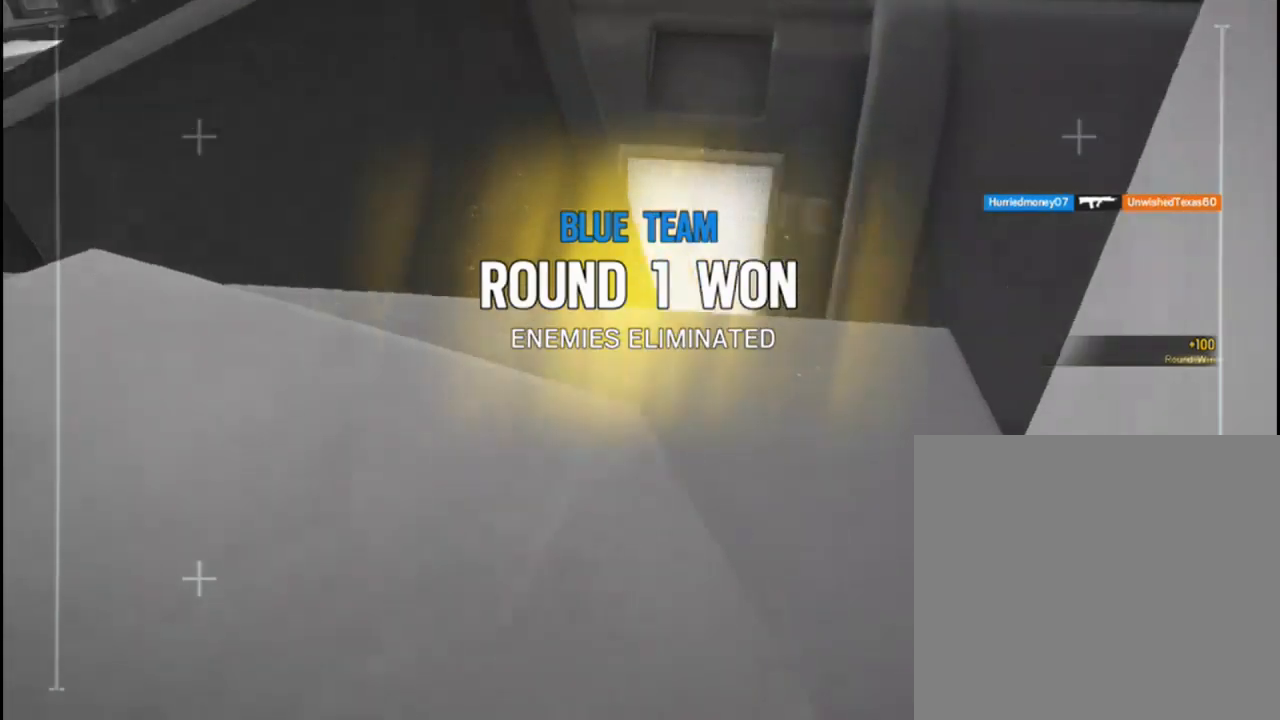
{"buttons": [], "left_stick": "down-right", "right_stick": "right", "events": [[17, "left_stick", "left"], [50, "right_stick", "up"], [117, "right_stick", "down-left"], [133, "left_stick", "up"], [183, "right_stick", "right"], [250, "left_stick", "down"], [350, "left_stick", "up"], [417, "left_stick", "down"], [467, "left_stick", "down-right"]]}
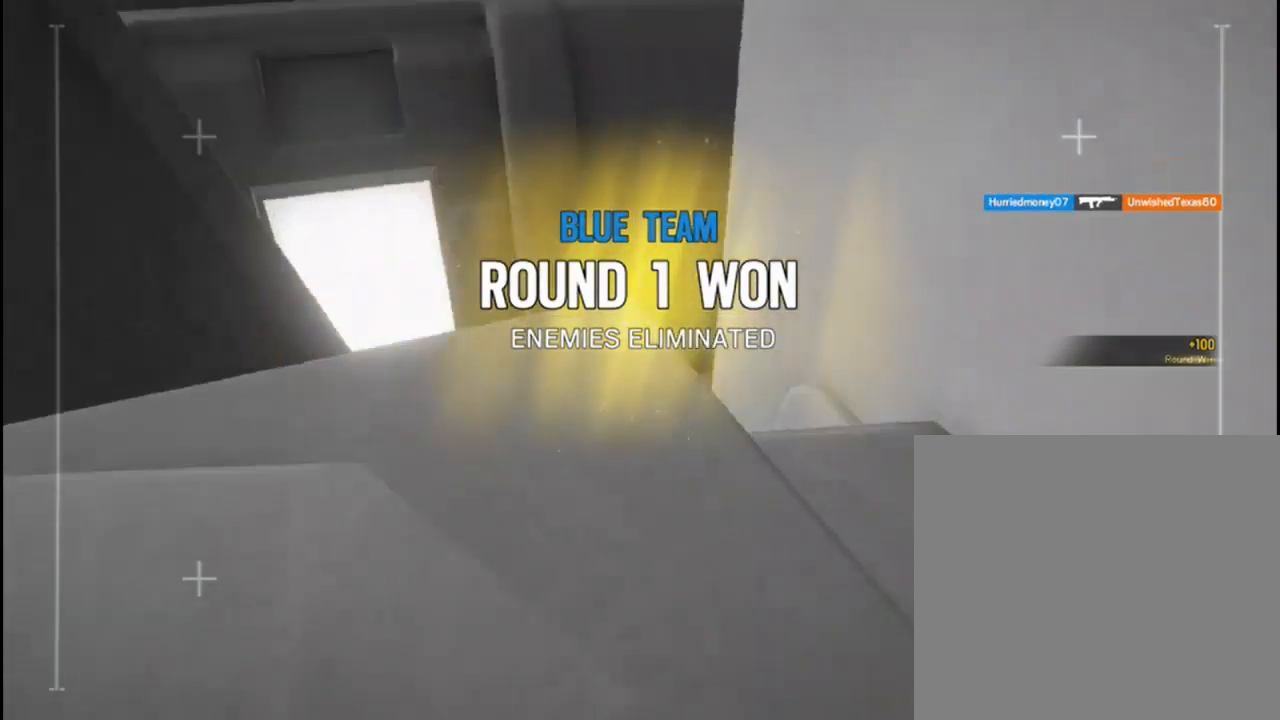
{"buttons": ["L2"], "left_stick": "up-right", "right_stick": "down-left", "events": [[50, "right_stick", "down"], [150, "L2", "down"], [150, "left_stick", "up"], [183, "right_stick", "up"], [267, "right_stick", "down"], [300, "left_stick", "right"], [383, "right_stick", "up-left"], [433, "left_stick", "up-right"], [450, "right_stick", "down-left"]]}
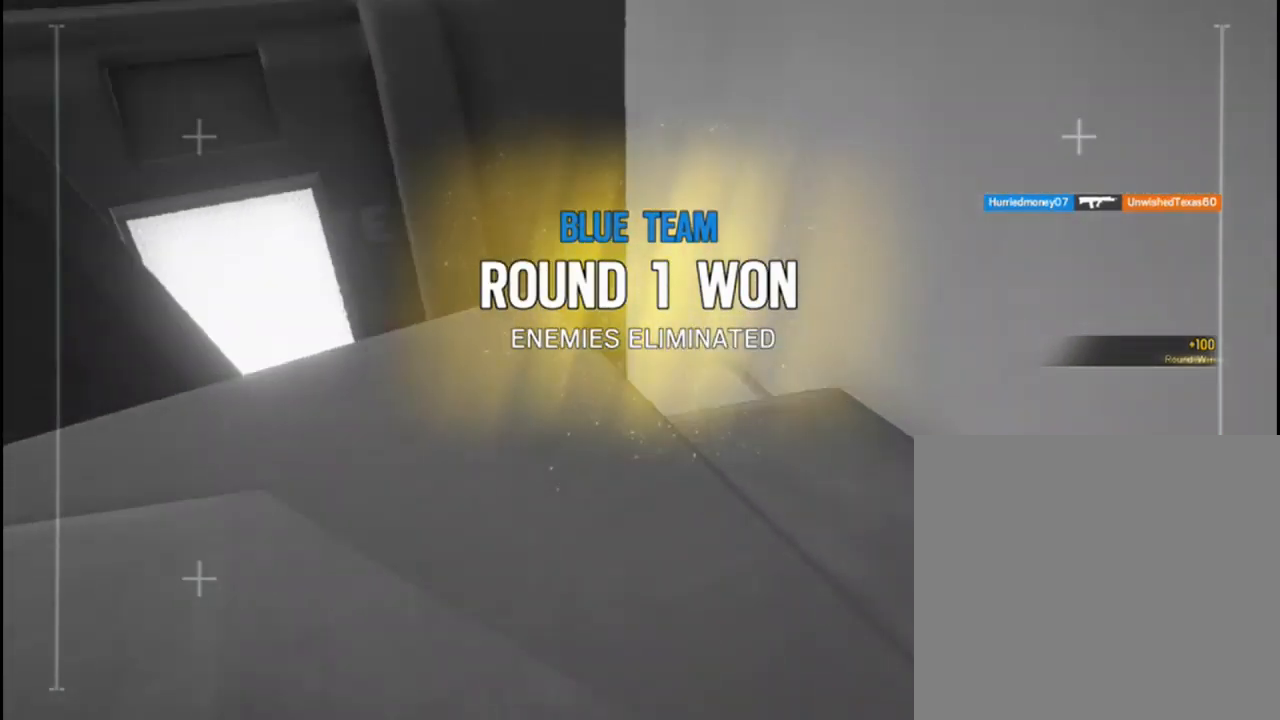
{"buttons": [], "left_stick": "right", "right_stick": "down"}
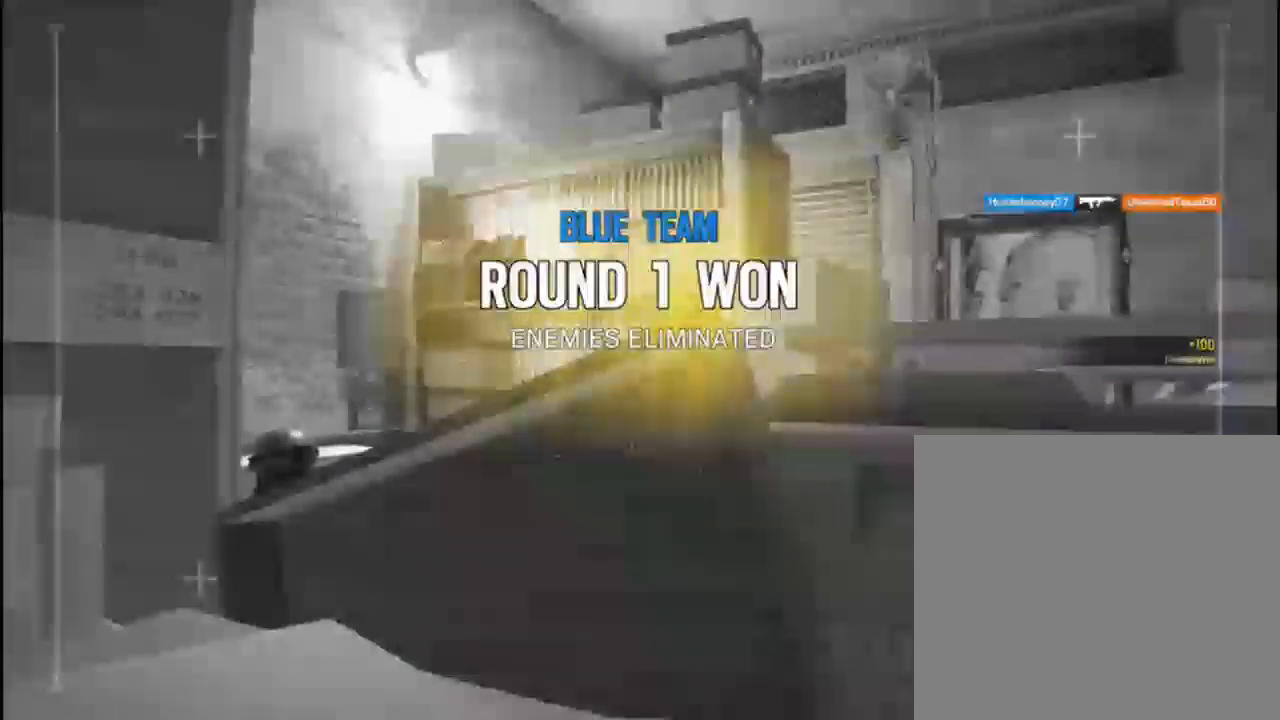
{"buttons": ["L1", "R2"], "left_stick": "down", "right_stick": "left", "events": [[83, "R1", "down"], [83, "left_stick", "down-right"], [117, "L1", "down"], [150, "right_stick", "up"], [167, "R1", "up"], [183, "left_stick", "up-right"], [233, "R1", "down"], [233, "left_stick", "up"], [267, "L1", "up"], [350, "R2", "down"], [350, "right_stick", "down-right"], [383, "left_stick", "left"], [400, "R1", "up"], [433, "L1", "down"], [467, "left_stick", "down"], [483, "right_stick", "left"]]}
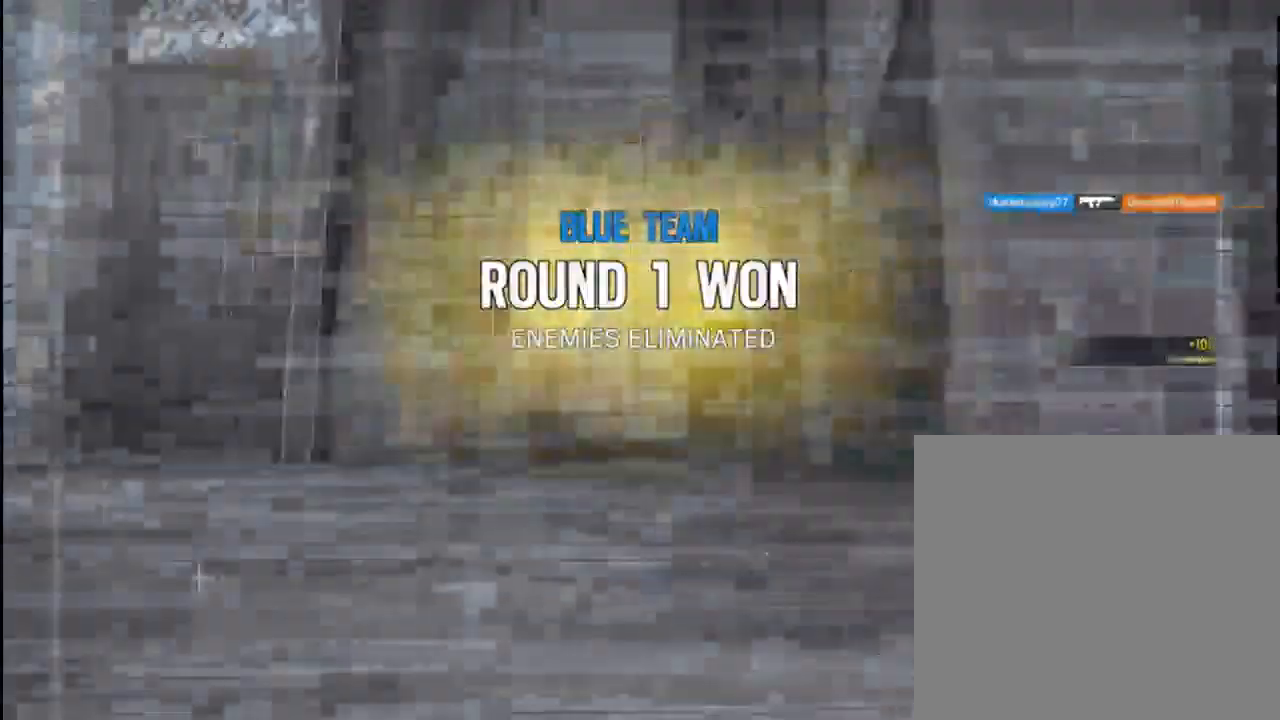
{"buttons": [], "left_stick": "center", "right_stick": "down-right", "events": [[83, "L1", "up"], [83, "right_stick", "down-right"], [150, "L1", "down"], [150, "left_stick", "up-right"], [150, "right_stick", "down-left"], [167, "R1", "down"], [183, "R1", "up"], [217, "right_stick", "up-left"], [267, "left_stick", "up-left"], [283, "L1", "up"], [283, "right_stick", "up-right"], [300, "R2", "up"], [333, "left_stick", "down-left"], [333, "right_stick", "down-right"], [383, "right_stick", "down-left"], [400, "left_stick", "center"], [483, "right_stick", "down-right"]]}
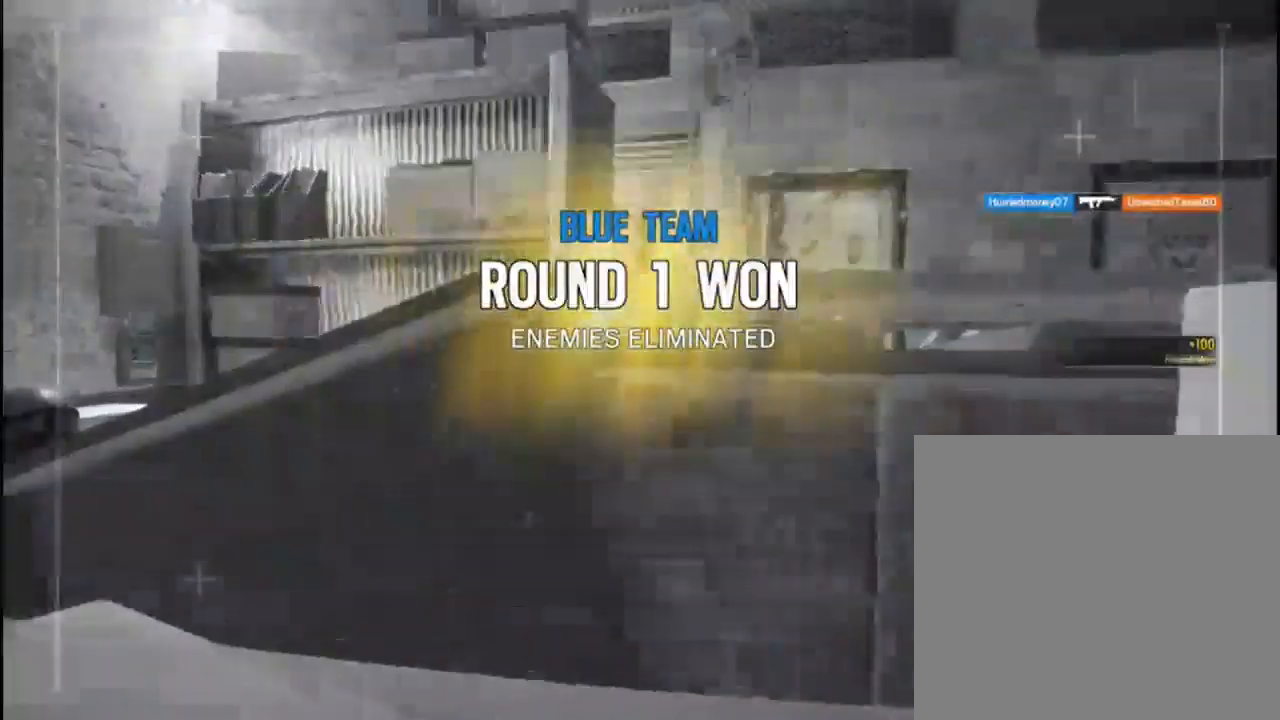
{"buttons": [], "left_stick": "center", "right_stick": "center", "events": [[83, "right_stick", "down-left"], [167, "right_stick", "center"], [283, "L1", "down"], [367, "L1", "up"]]}